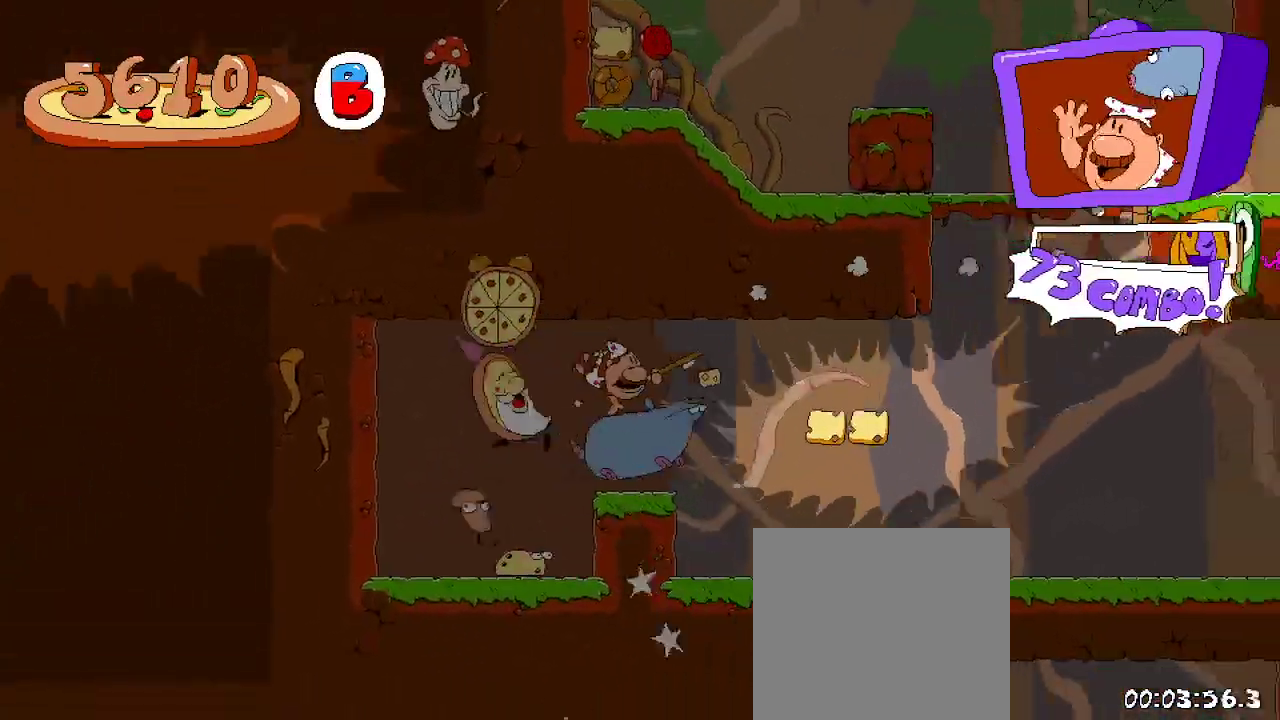
Gameplay with a controller (Xbox layout); each line is a JSON object with the inputs held at the frame after it. "events" lists button and stick changes between this image and that frame as [ms after this image, input, new state], when the widget could be followed in between. Not read: L3 R3.
{"buttons": ["R2"], "left_stick": "center", "right_stick": "center", "events": [[267, "DPAD_RIGHT", "up"]]}
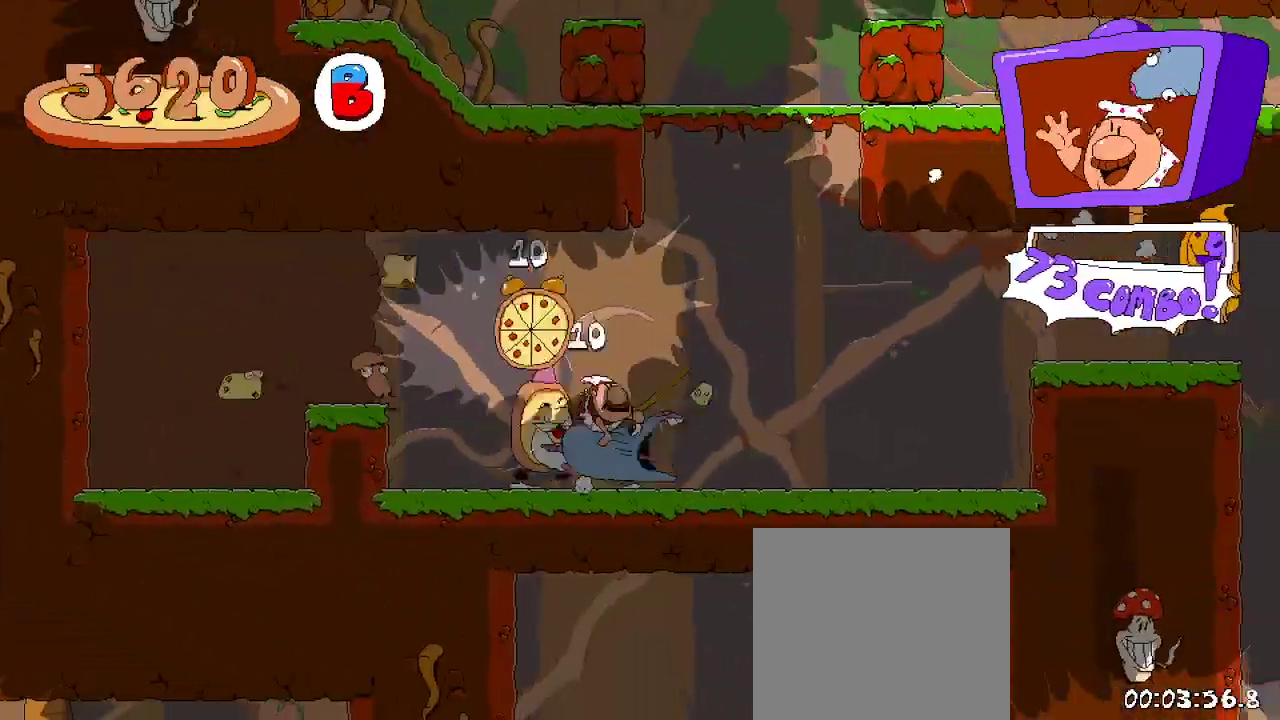
{"buttons": ["A", "R2", "DPAD_LEFT"], "left_stick": "center", "right_stick": "center", "events": [[33, "DPAD_RIGHT", "down"], [100, "A", "down"], [167, "DPAD_RIGHT", "up"], [300, "A", "up"], [433, "A", "down"], [467, "DPAD_LEFT", "down"]]}
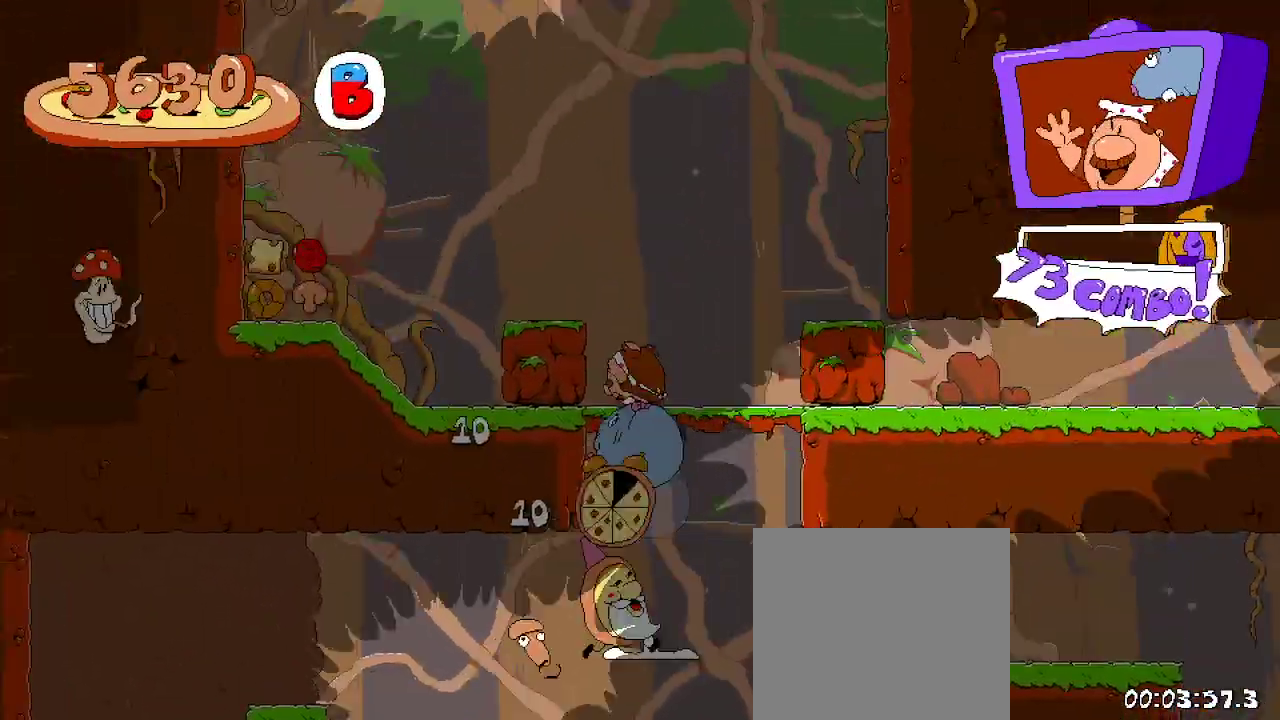
{"buttons": ["R2", "DPAD_LEFT"], "left_stick": "center", "right_stick": "center"}
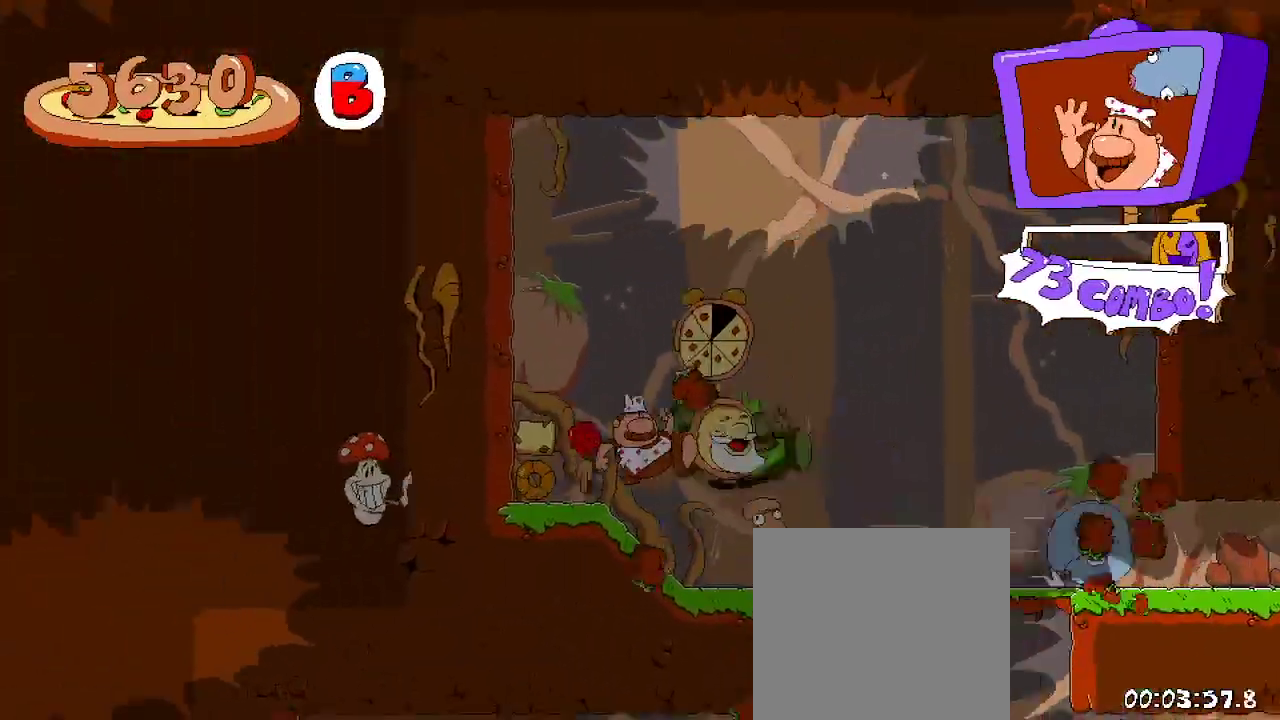
{"buttons": ["R2", "DPAD_RIGHT"], "left_stick": "center", "right_stick": "center", "events": [[133, "DPAD_LEFT", "up"], [333, "DPAD_RIGHT", "down"]]}
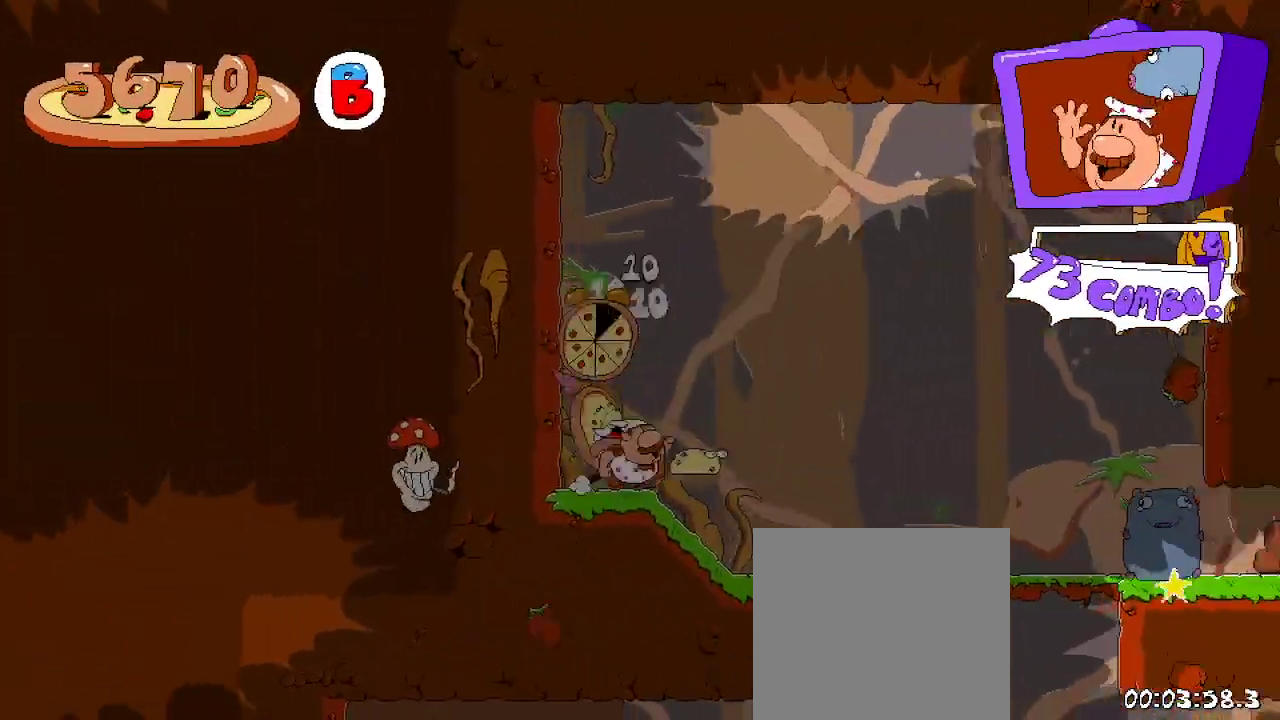
{"buttons": ["R2", "DPAD_RIGHT"], "left_stick": "center", "right_stick": "center", "events": []}
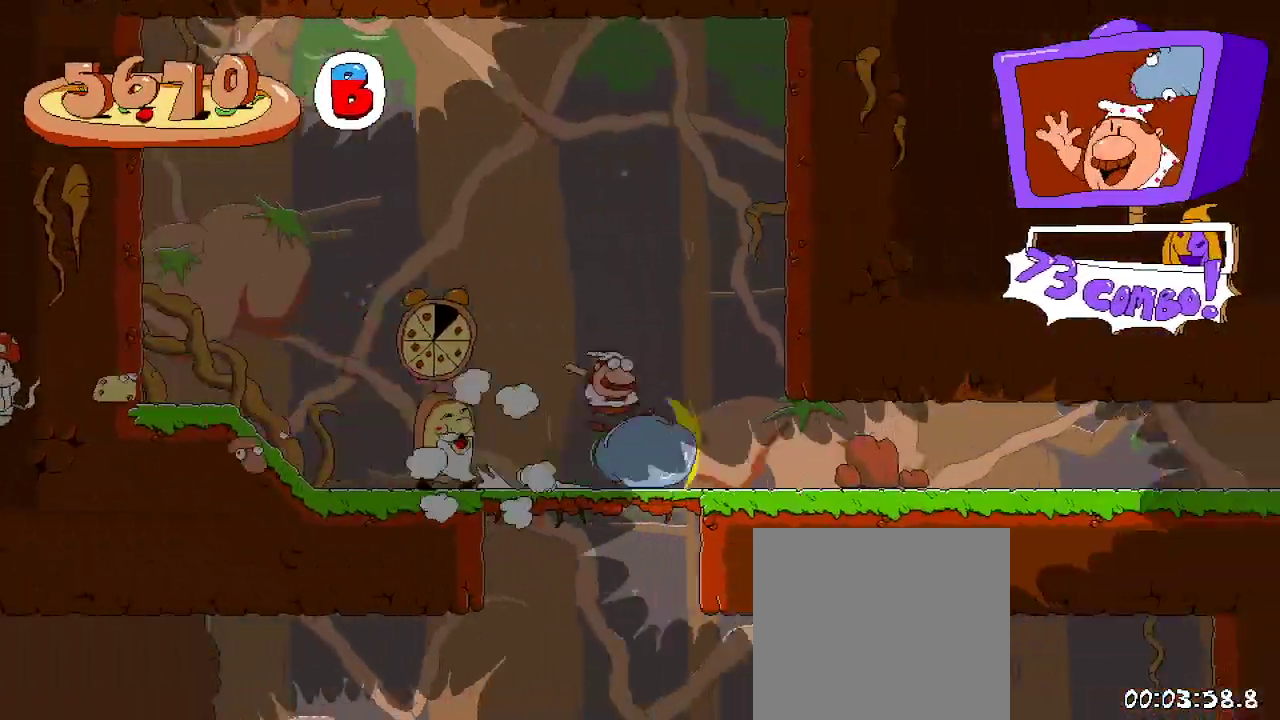
{"buttons": ["R2", "DPAD_RIGHT"], "left_stick": "center", "right_stick": "center", "events": []}
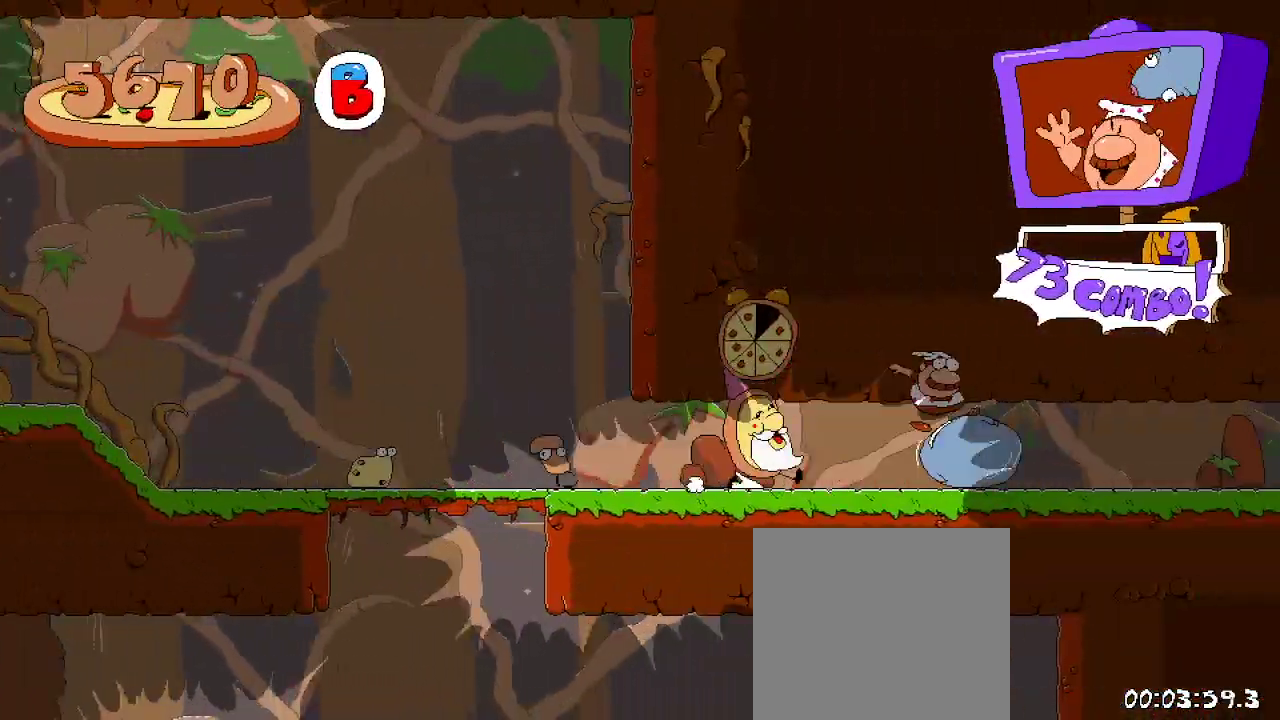
{"buttons": ["R2", "DPAD_RIGHT"], "left_stick": "center", "right_stick": "center", "events": []}
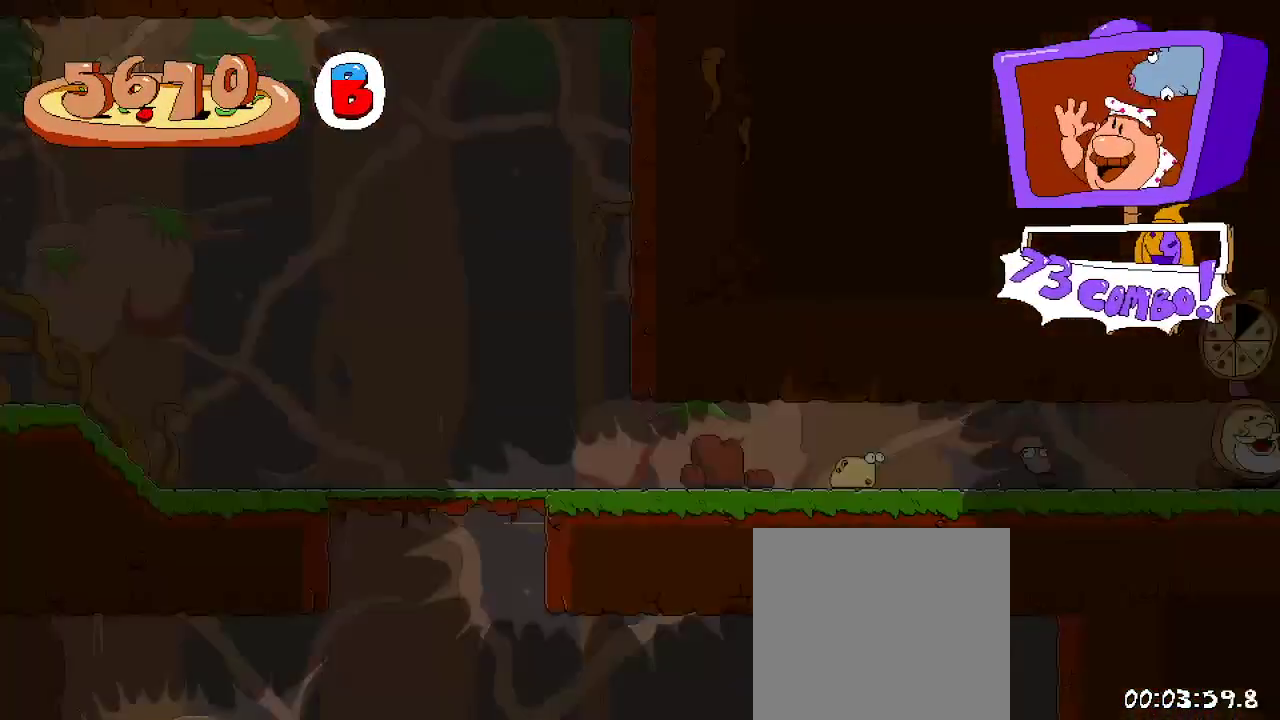
{"buttons": ["R2", "DPAD_RIGHT"], "left_stick": "center", "right_stick": "center", "events": []}
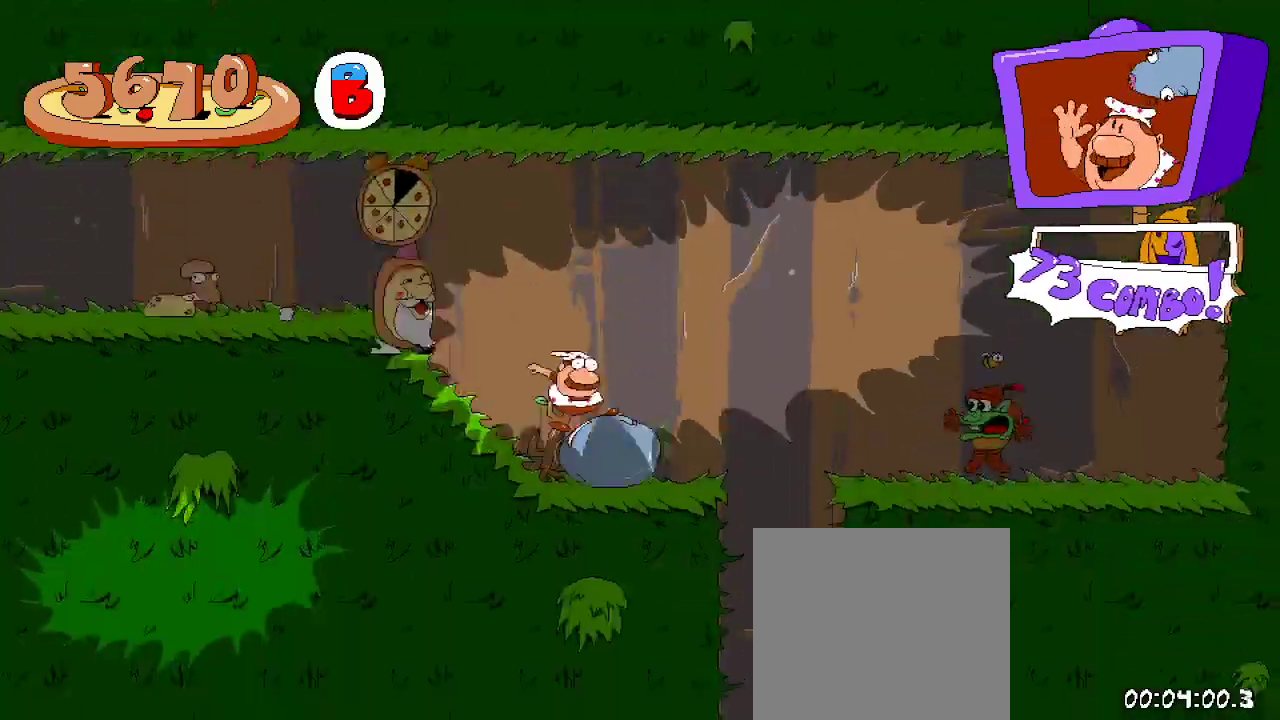
{"buttons": ["R2", "DPAD_RIGHT"], "left_stick": "center", "right_stick": "center", "events": []}
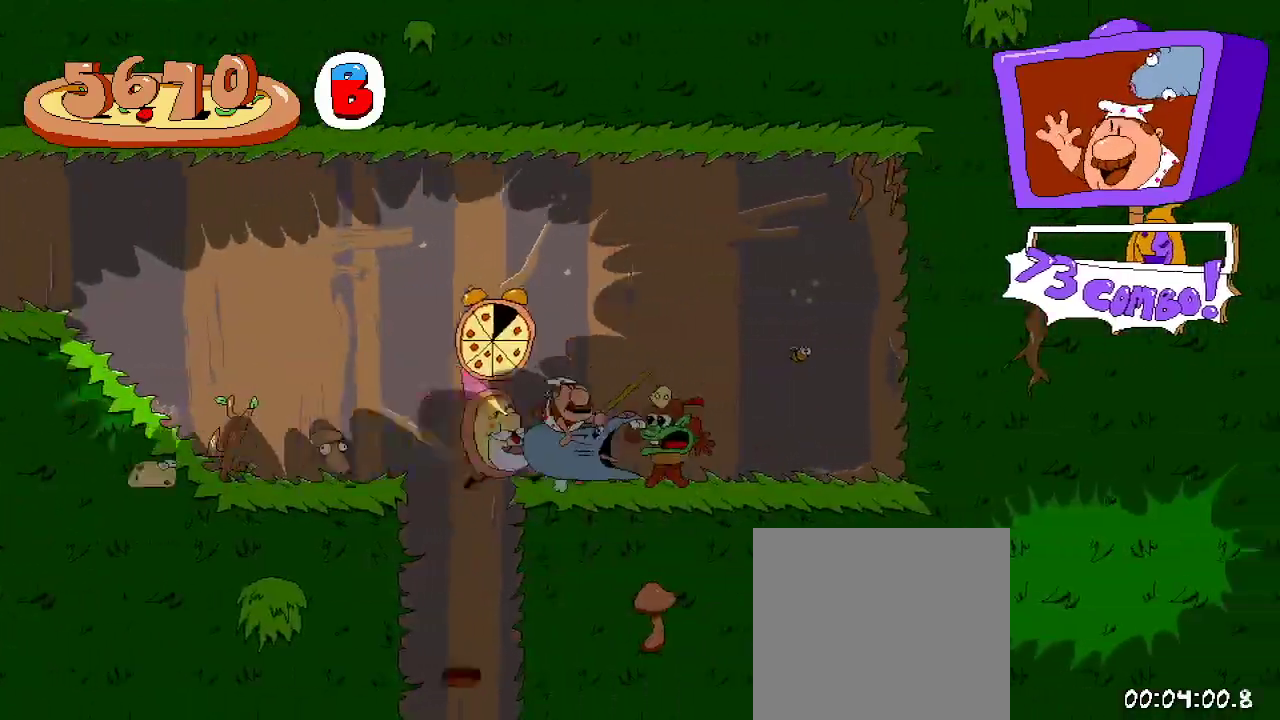
{"buttons": ["R2", "DPAD_LEFT"], "left_stick": "center", "right_stick": "center", "events": [[33, "A", "down"], [167, "A", "up"], [167, "DPAD_RIGHT", "up"], [167, "X", "down"], [300, "DPAD_LEFT", "down"], [333, "X", "up"]]}
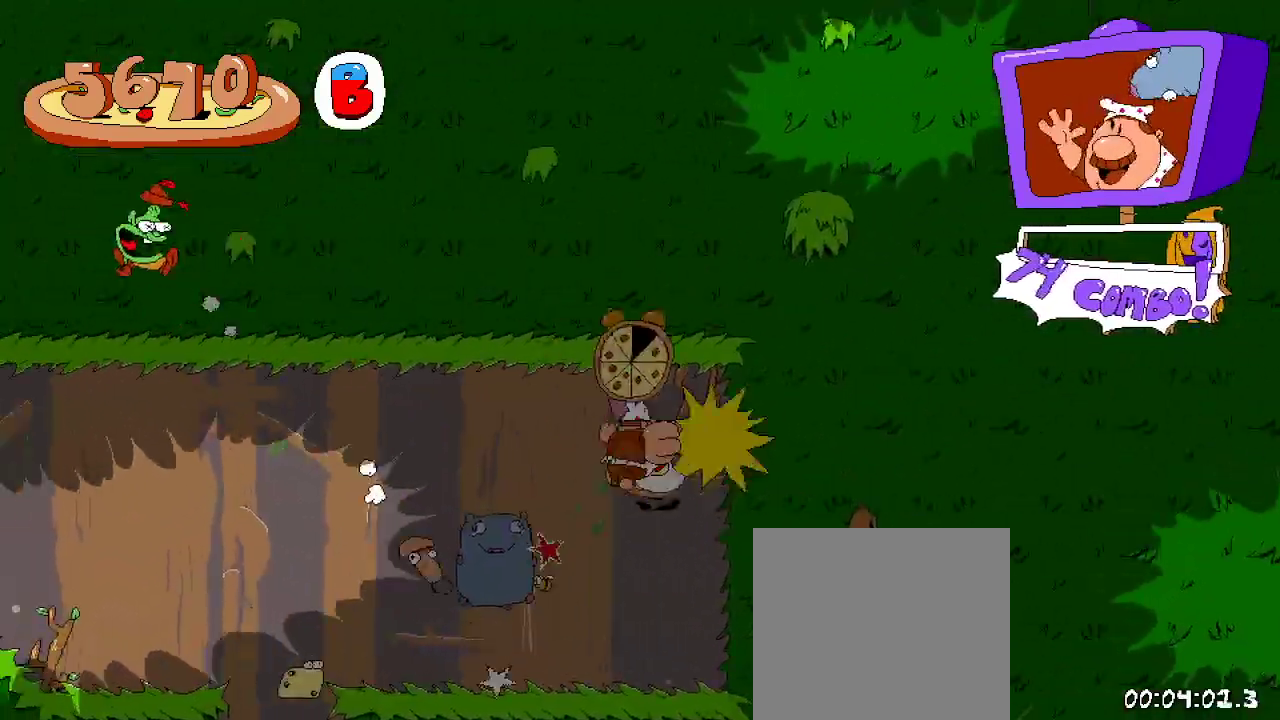
{"buttons": ["R2"], "left_stick": "center", "right_stick": "center", "events": [[433, "DPAD_LEFT", "up"]]}
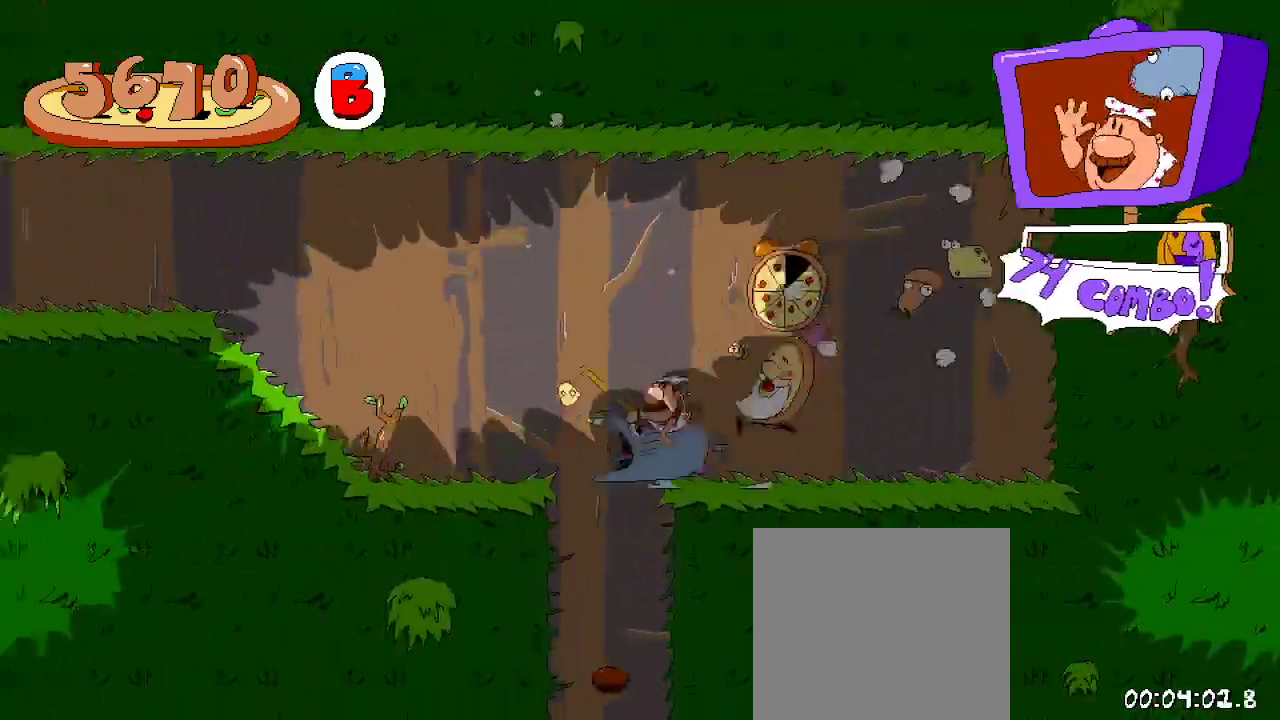
{"buttons": ["R2", "DPAD_DOWN"], "left_stick": "center", "right_stick": "center", "events": [[67, "DPAD_DOWN", "down"], [67, "DPAD_LEFT", "down"], [100, "DPAD_DOWN", "up"], [200, "DPAD_LEFT", "up"], [300, "DPAD_DOWN", "down"], [400, "DPAD_RIGHT", "down"], [433, "DPAD_RIGHT", "up"]]}
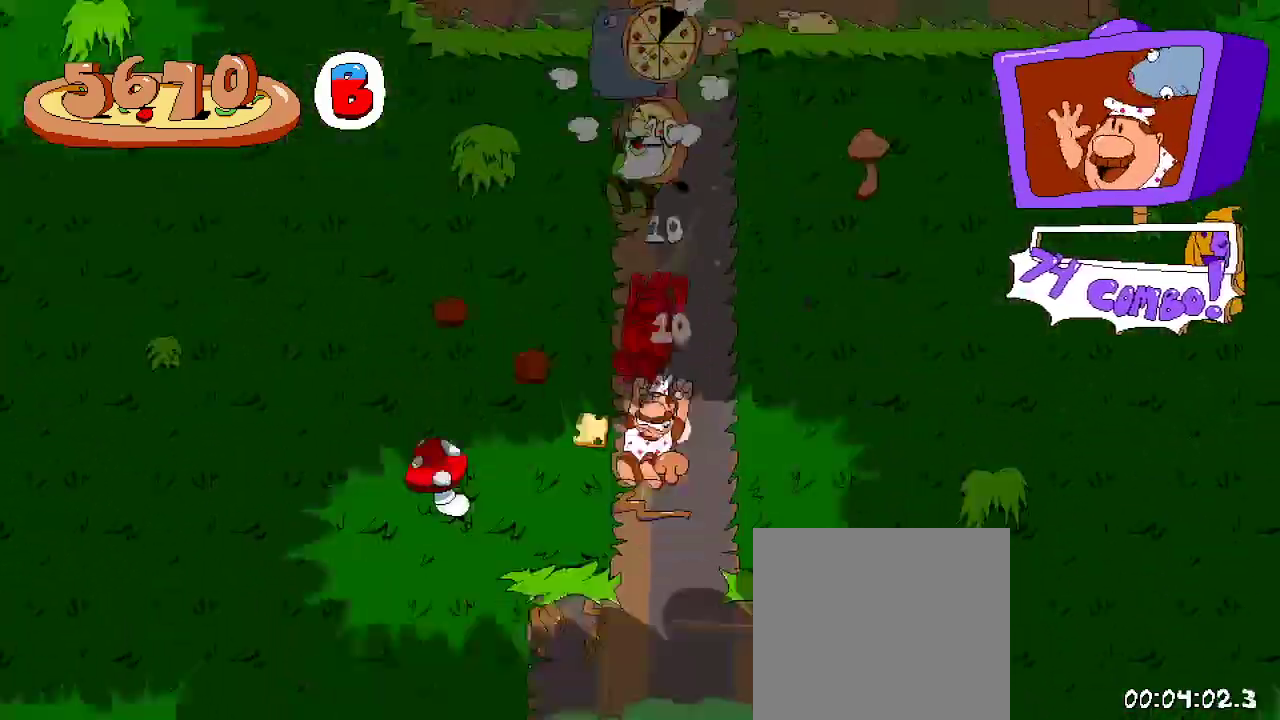
{"buttons": ["R2", "DPAD_LEFT"], "left_stick": "center", "right_stick": "center", "events": [[200, "DPAD_DOWN", "up"], [267, "DPAD_LEFT", "down"]]}
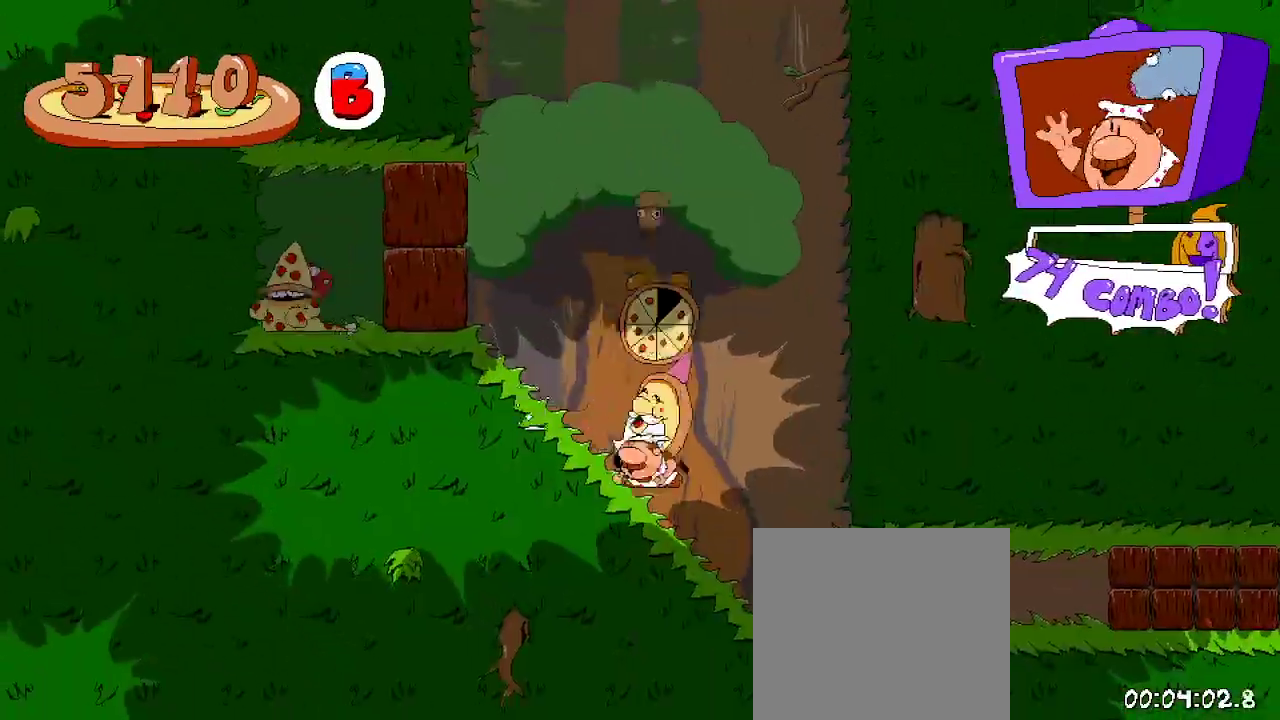
{"buttons": ["R2", "DPAD_LEFT"], "left_stick": "center", "right_stick": "center", "events": [[100, "DPAD_UP", "down"], [267, "X", "down"], [367, "DPAD_UP", "up"], [433, "X", "up"]]}
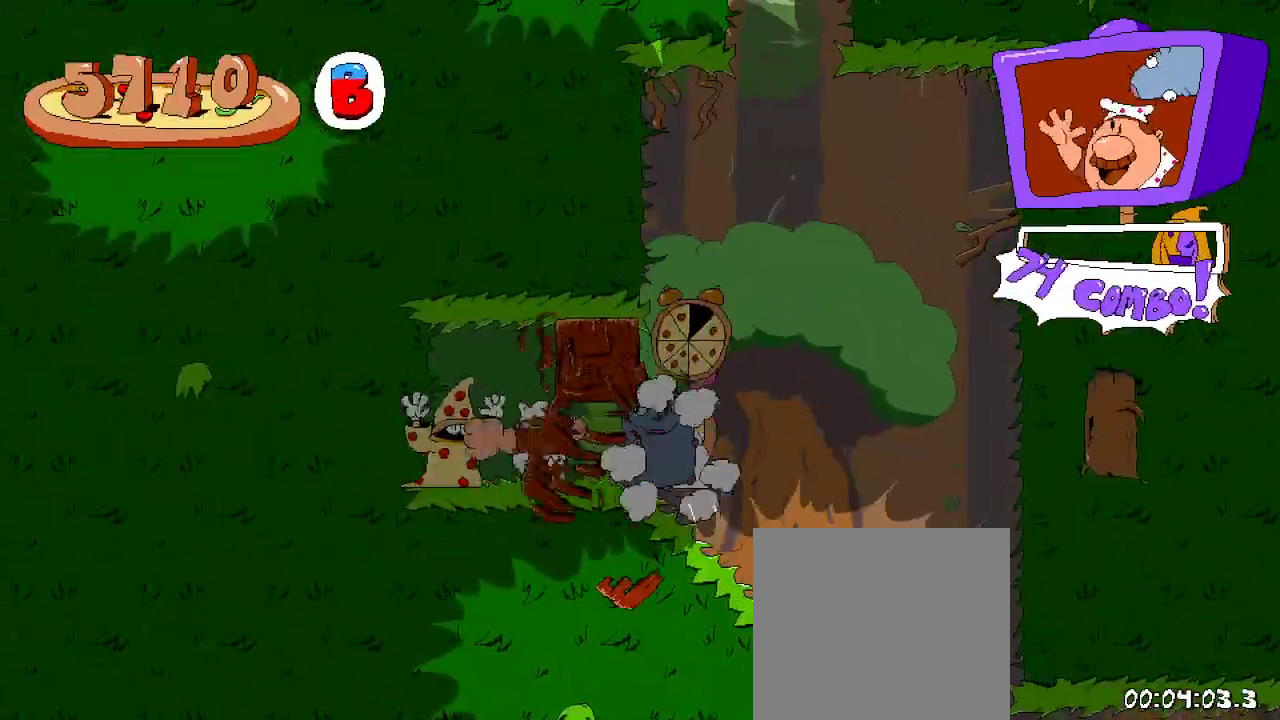
{"buttons": ["R2", "DPAD_RIGHT"], "left_stick": "center", "right_stick": "center", "events": [[67, "DPAD_LEFT", "up"], [100, "DPAD_RIGHT", "down"]]}
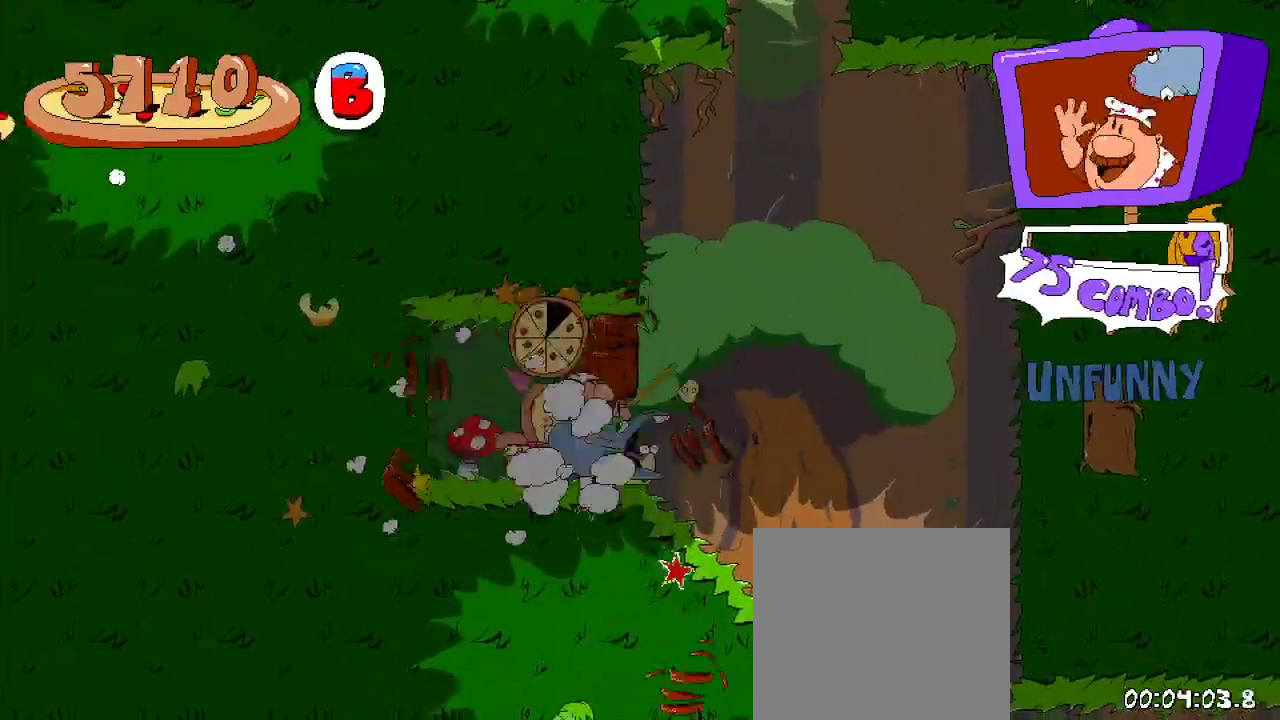
{"buttons": ["R2", "DPAD_RIGHT"], "left_stick": "center", "right_stick": "center", "events": [[67, "DPAD_UP", "down"], [67, "X", "down"], [167, "DPAD_UP", "up"], [233, "X", "up"]]}
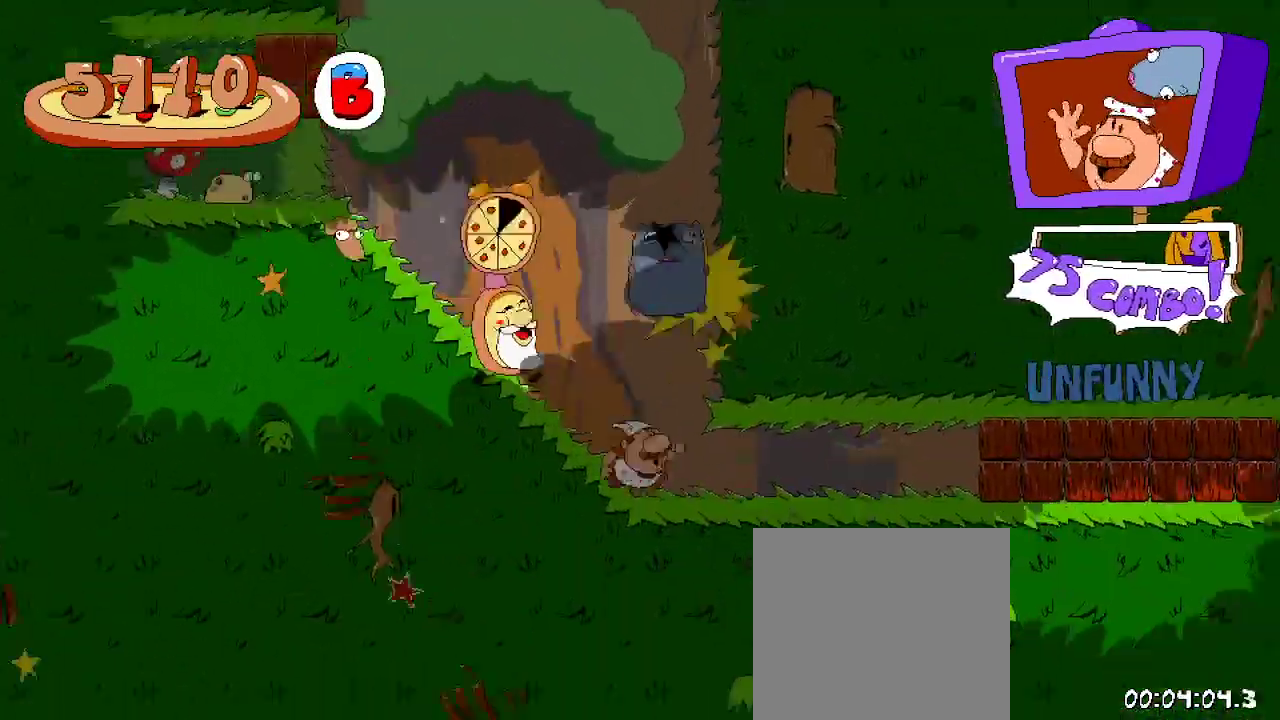
{"buttons": ["X", "R2", "DPAD_UP"], "left_stick": "center", "right_stick": "center", "events": [[333, "DPAD_RIGHT", "up"], [333, "DPAD_UP", "down"], [400, "X", "down"]]}
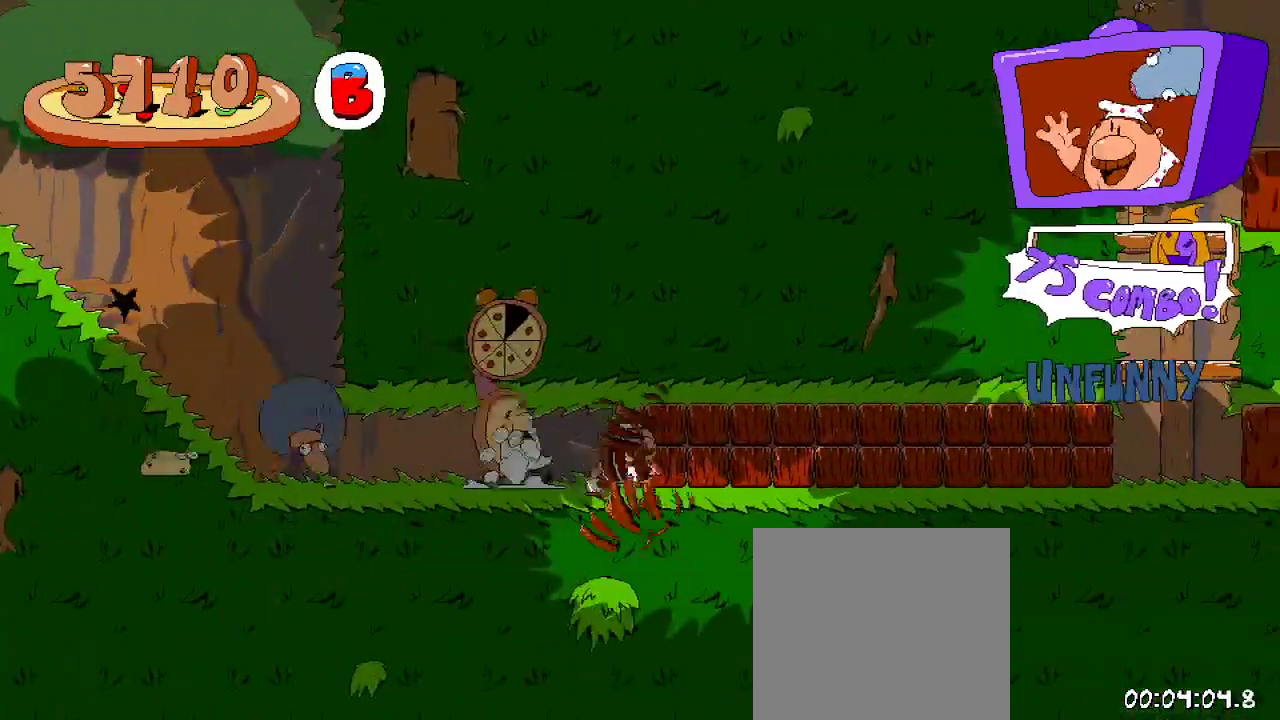
{"buttons": ["X", "R2", "DPAD_UP", "DPAD_RIGHT"], "left_stick": "center", "right_stick": "center", "events": [[33, "DPAD_RIGHT", "down"], [33, "X", "up"], [333, "DPAD_RIGHT", "up"], [433, "DPAD_RIGHT", "down"], [433, "X", "down"]]}
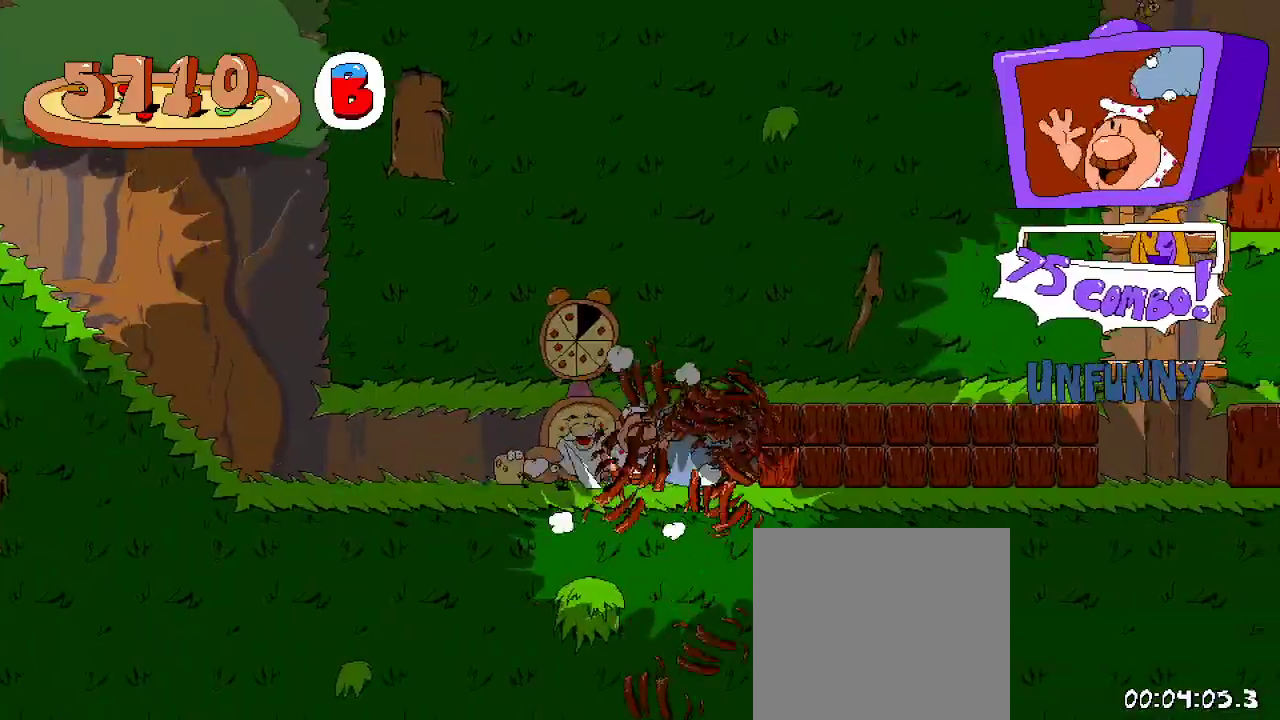
{"buttons": ["R2", "DPAD_RIGHT"], "left_stick": "center", "right_stick": "center", "events": [[33, "X", "up"], [100, "DPAD_UP", "up"]]}
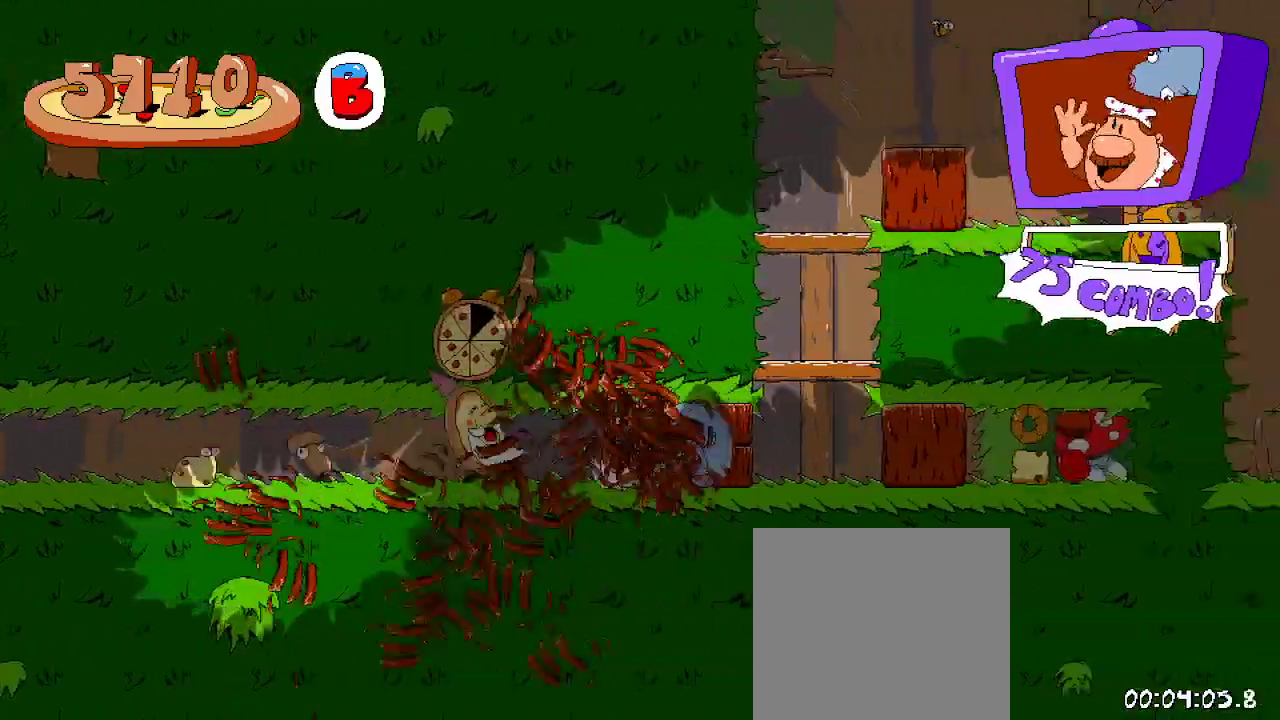
{"buttons": ["R2", "DPAD_LEFT"], "left_stick": "center", "right_stick": "center", "events": [[400, "DPAD_RIGHT", "up"], [467, "DPAD_LEFT", "down"]]}
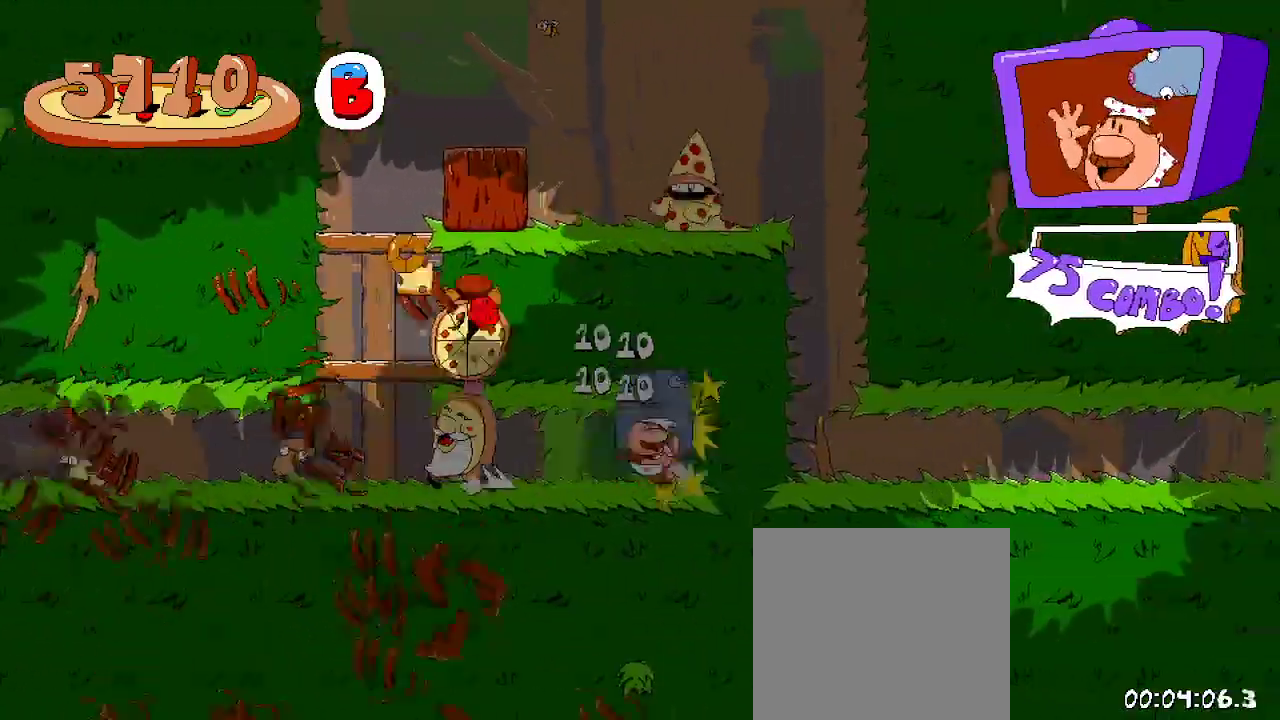
{"buttons": ["R2", "DPAD_LEFT"], "left_stick": "center", "right_stick": "center", "events": []}
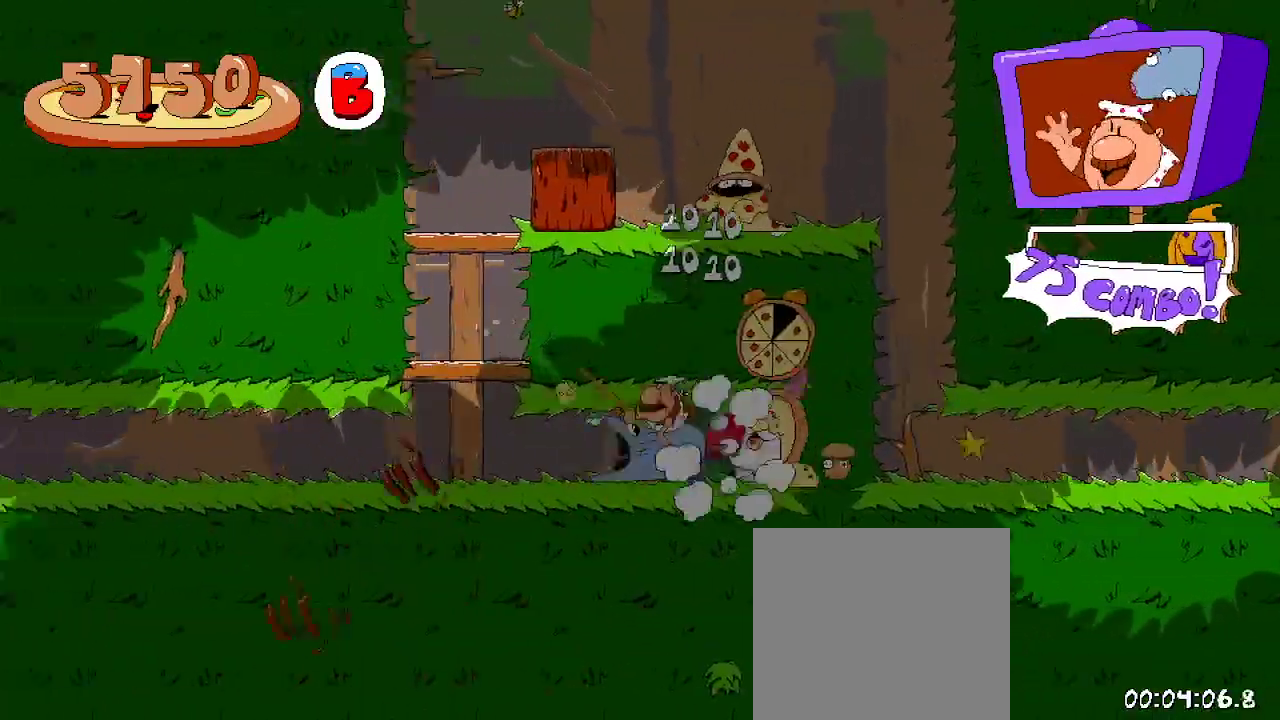
{"buttons": ["A", "R2", "DPAD_RIGHT"], "left_stick": "center", "right_stick": "center"}
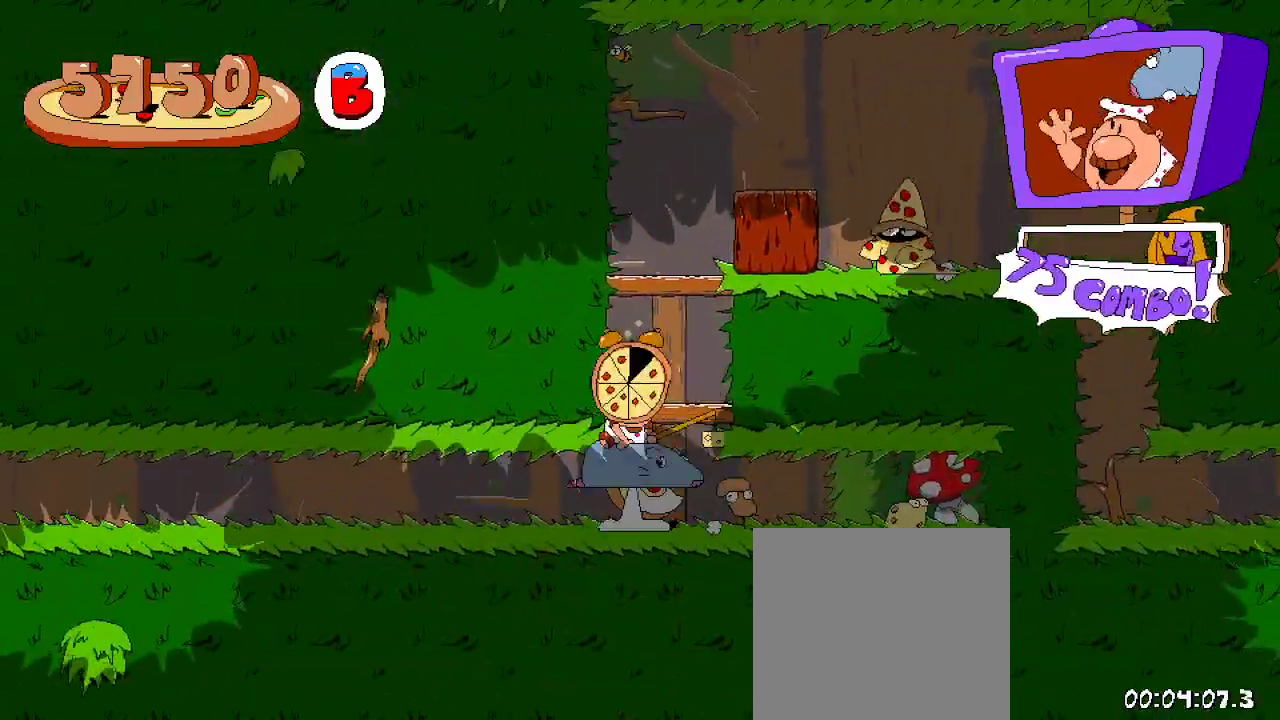
{"buttons": ["R2", "DPAD_RIGHT"], "left_stick": "center", "right_stick": "center", "events": [[133, "A", "up"], [133, "DPAD_UP", "down"], [167, "A", "down"], [167, "DPAD_RIGHT", "up"], [233, "X", "down"], [300, "A", "up"], [333, "DPAD_RIGHT", "down"], [400, "DPAD_UP", "up"], [433, "X", "up"]]}
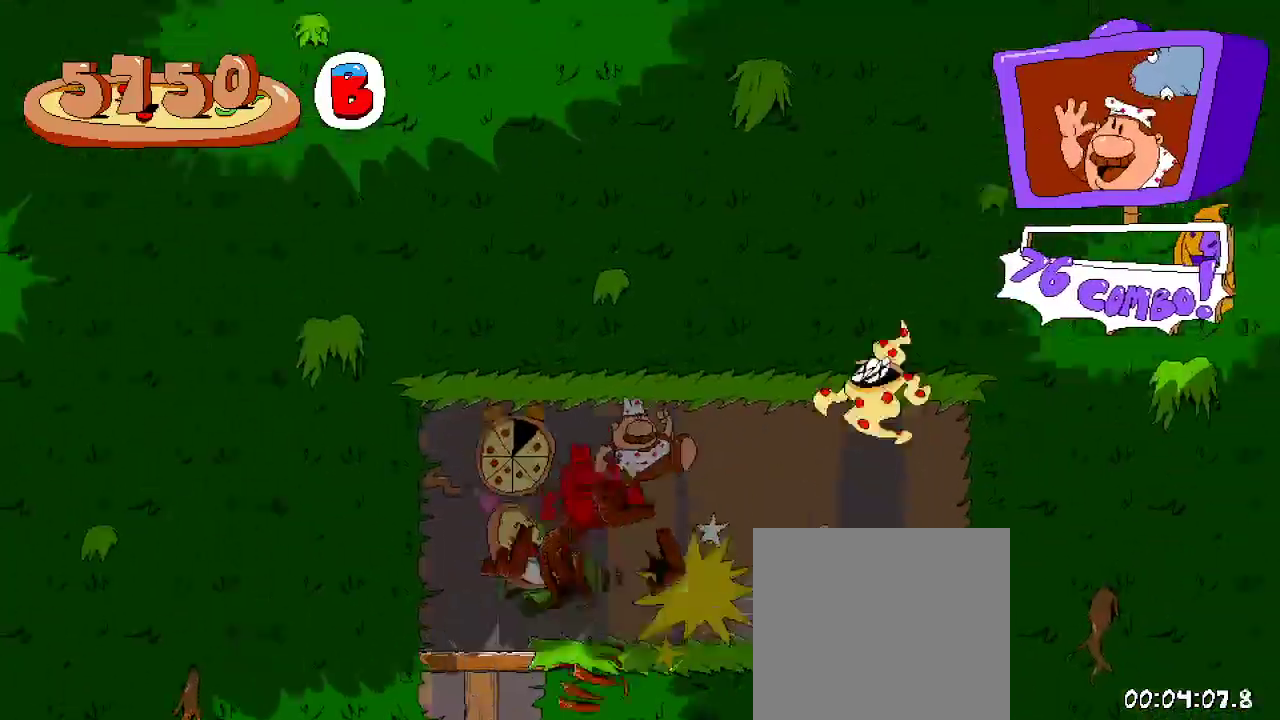
{"buttons": ["R2", "DPAD_DOWN"], "left_stick": "center", "right_stick": "center", "events": [[367, "DPAD_DOWN", "down"], [367, "DPAD_RIGHT", "up"]]}
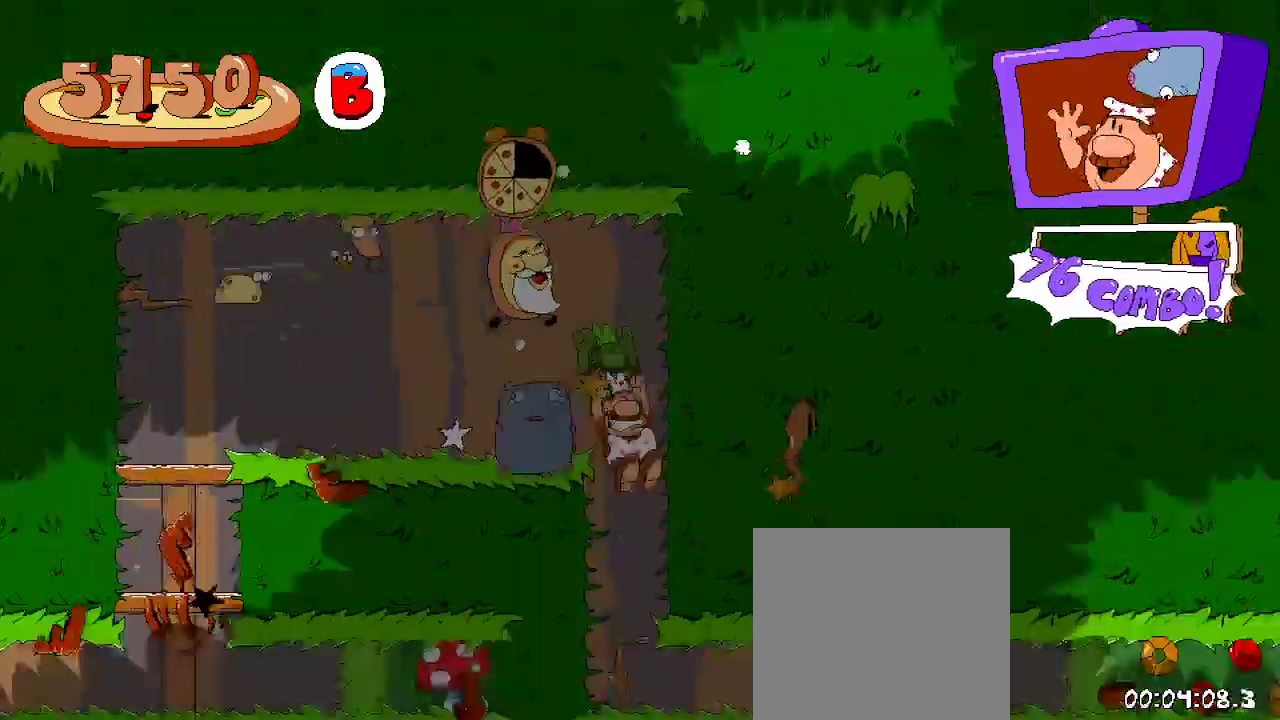
{"buttons": ["R2", "DPAD_RIGHT"], "left_stick": "center", "right_stick": "center", "events": [[133, "DPAD_DOWN", "up"], [200, "DPAD_RIGHT", "down"]]}
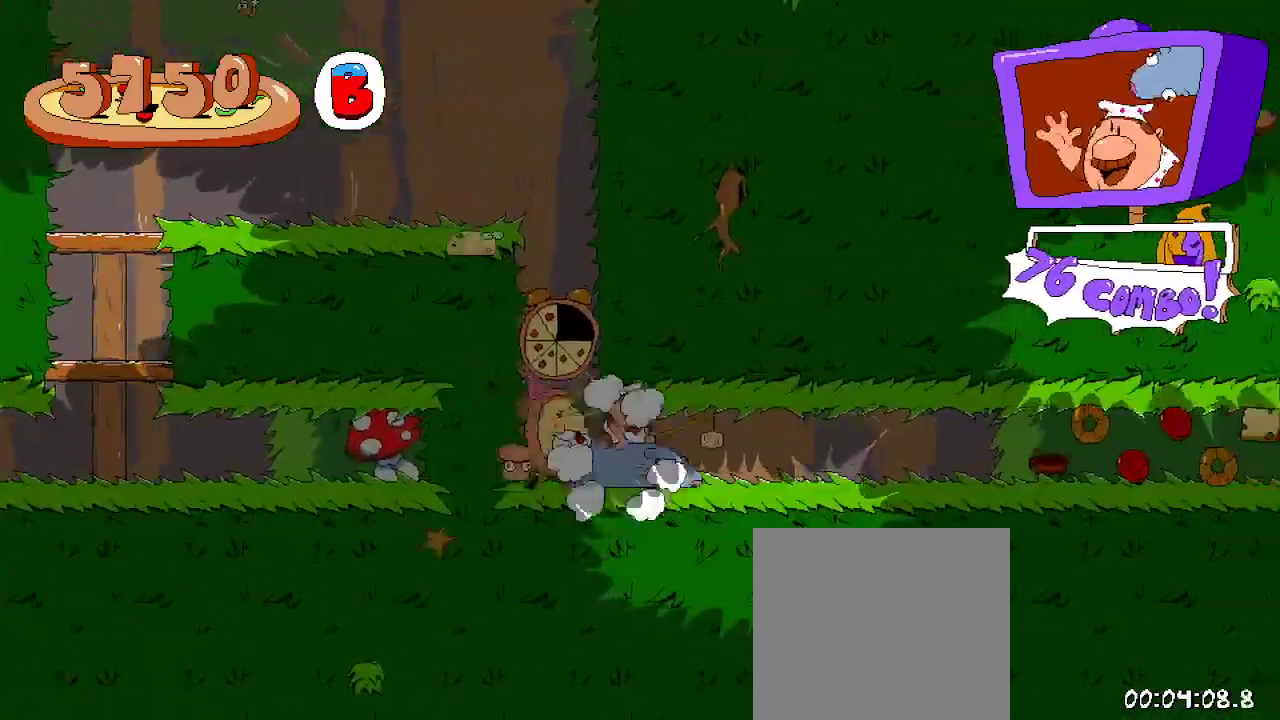
{"buttons": ["R2", "DPAD_RIGHT"], "left_stick": "center", "right_stick": "center", "events": []}
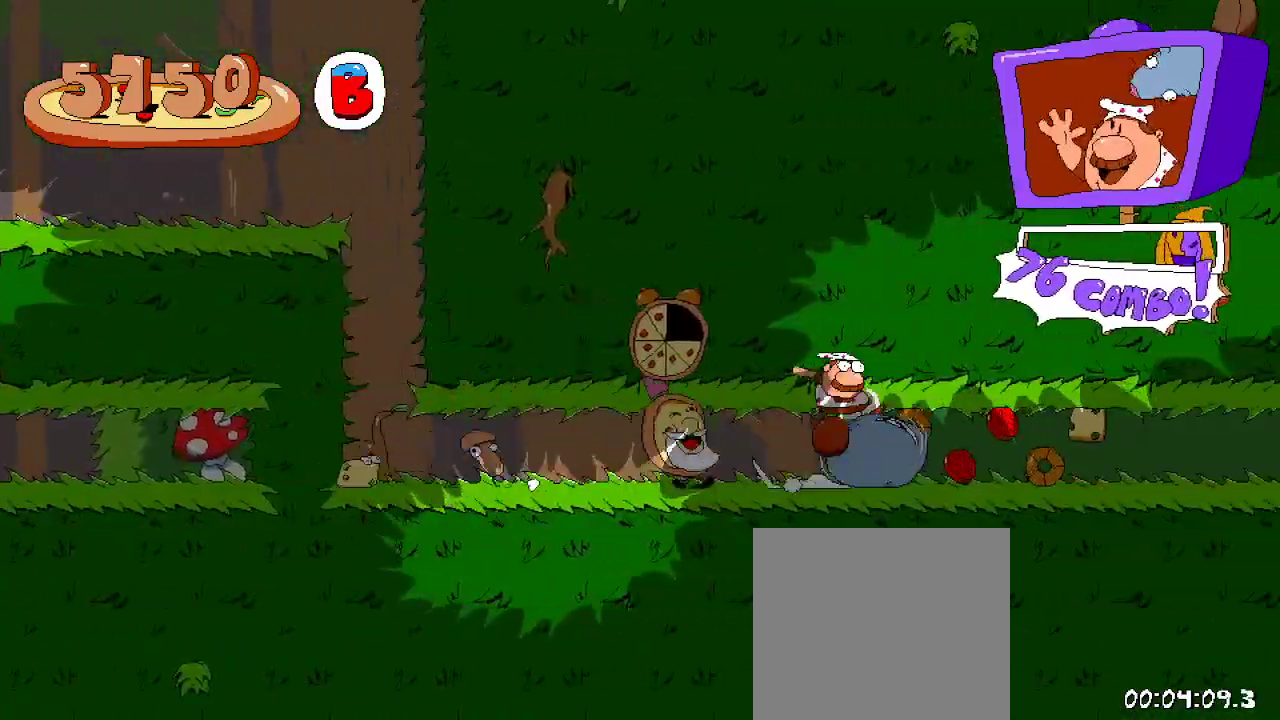
{"buttons": ["R2", "DPAD_RIGHT"], "left_stick": "center", "right_stick": "center", "events": []}
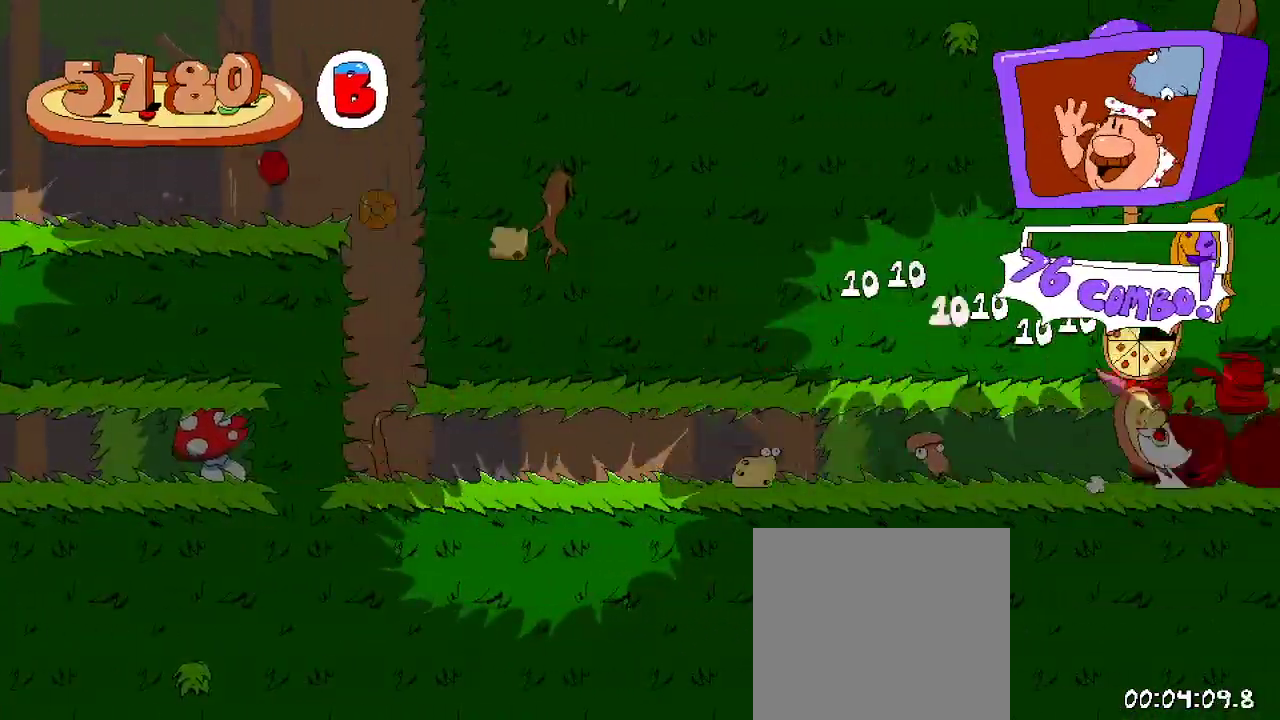
{"buttons": ["R2", "DPAD_RIGHT"], "left_stick": "center", "right_stick": "center", "events": []}
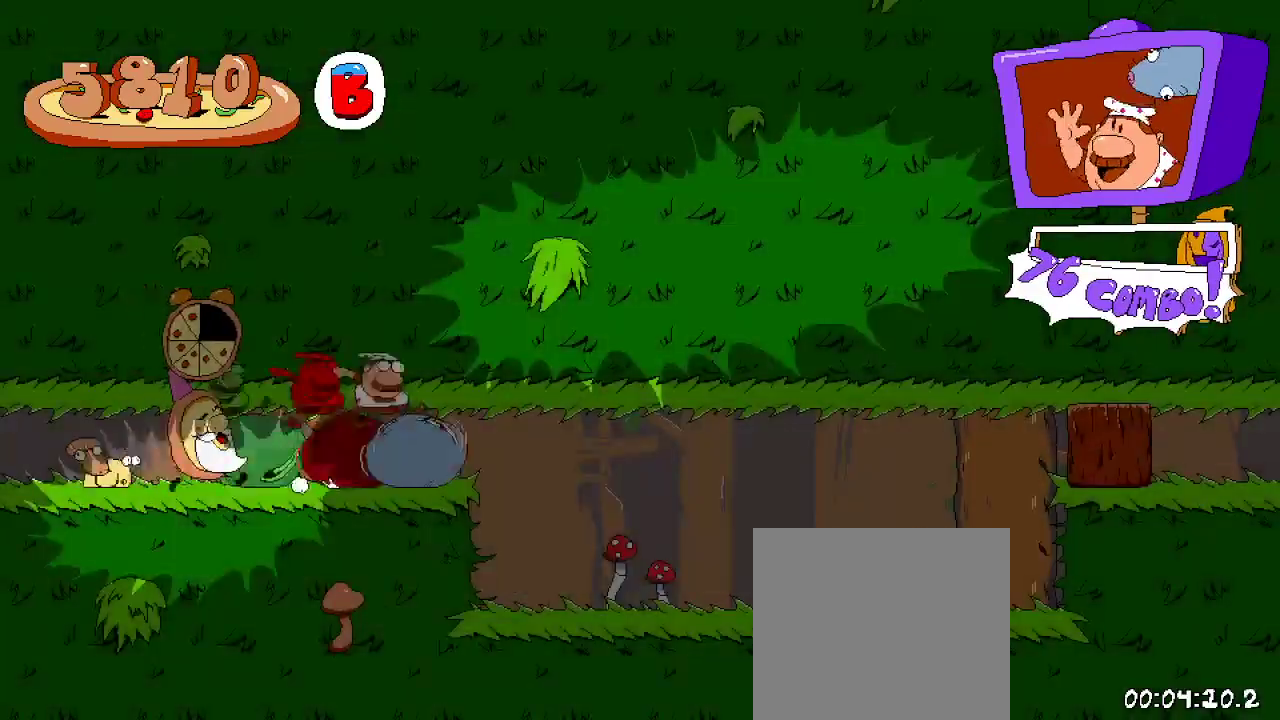
{"buttons": ["R2", "DPAD_RIGHT"], "left_stick": "center", "right_stick": "center", "events": []}